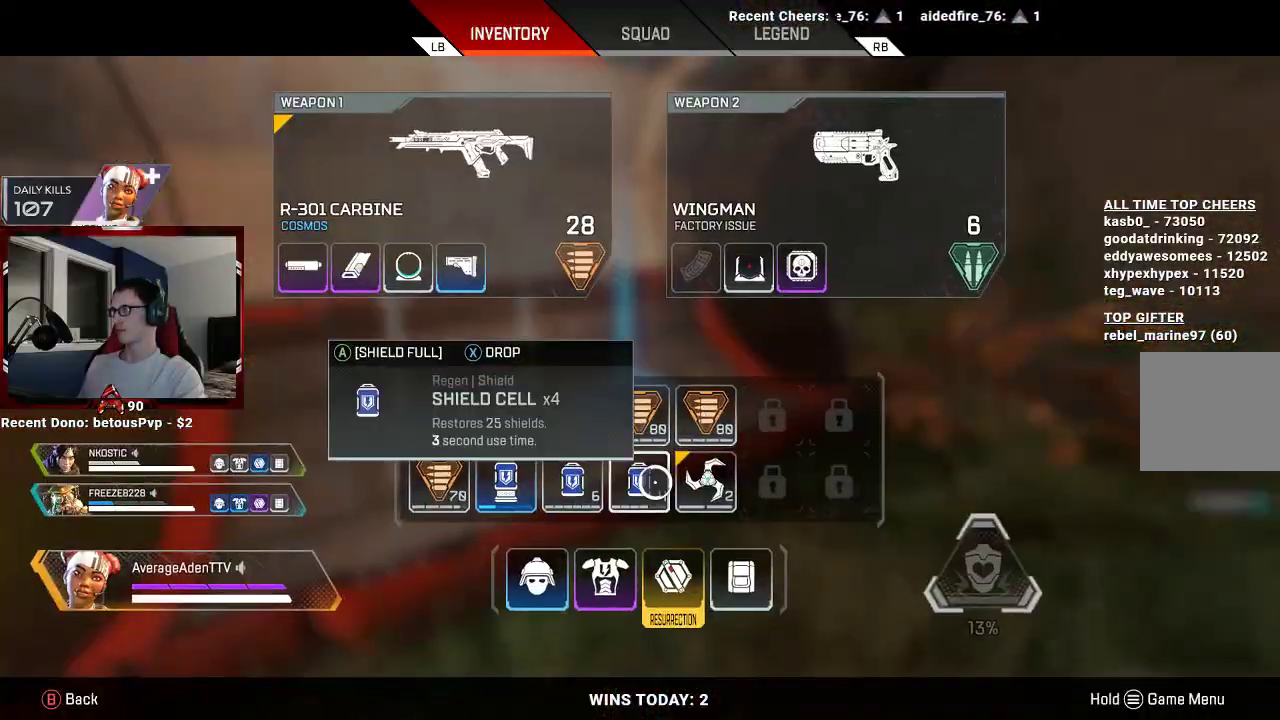
Gameplay with a controller (Xbox layout); each line is a JSON object with the inputs held at the frame after it. "events" lists button and stick changes between this image and that frame as [ms after this image, input, new state], when the widget could be followed in between.
{"buttons": [], "left_stick": "center", "right_stick": "center", "events": [[100, "X", "down"], [167, "X", "up"], [267, "X", "down"], [300, "X", "up"], [400, "X", "down"], [467, "X", "up"]]}
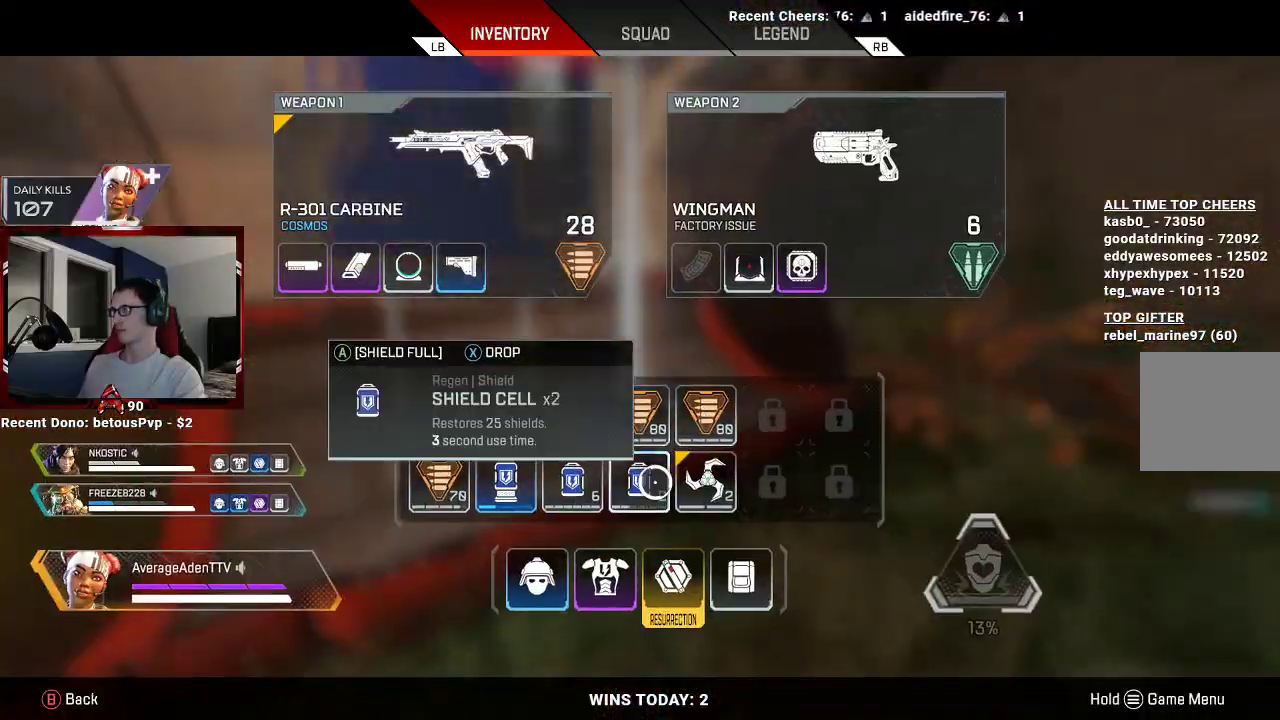
{"buttons": [], "left_stick": "up", "right_stick": "down", "events": [[33, "X", "down"], [100, "X", "up"], [267, "B", "down"], [367, "B", "up"], [433, "right_stick", "down"], [500, "left_stick", "up"]]}
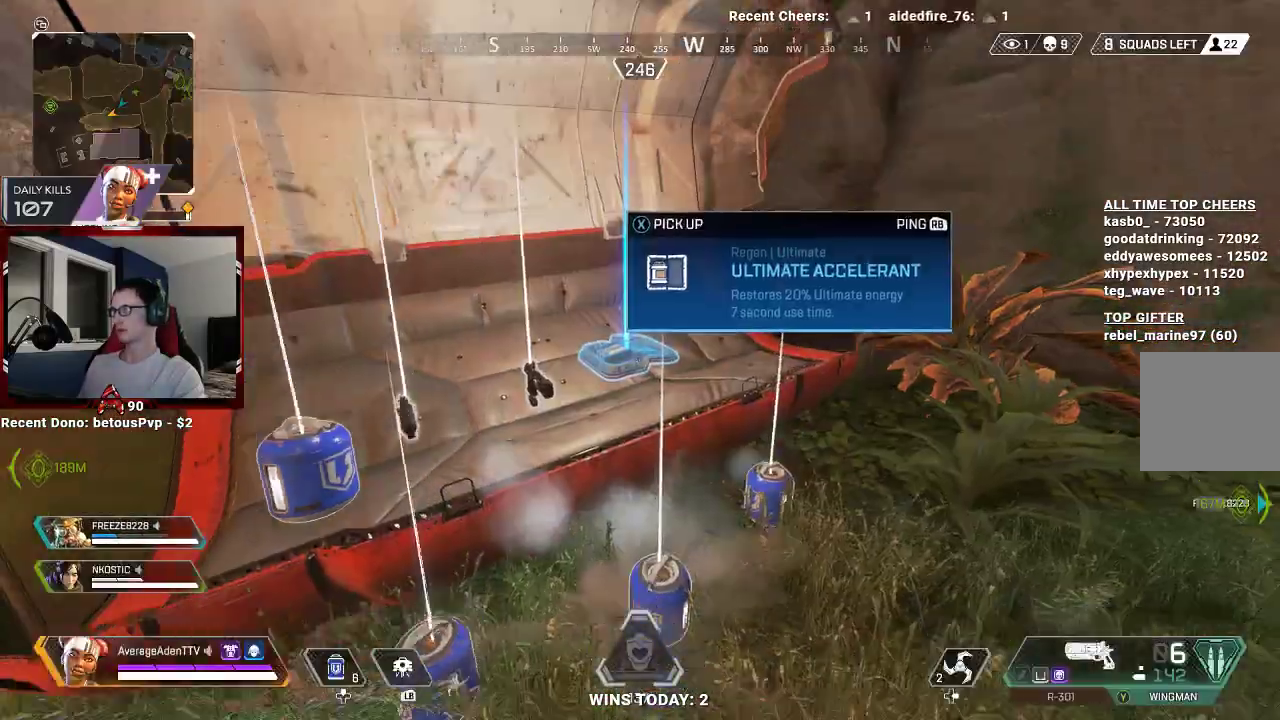
{"buttons": ["START"], "left_stick": "center", "right_stick": "center", "events": [[67, "right_stick", "center"], [133, "left_stick", "center"], [233, "X", "down"], [300, "X", "up"], [467, "START", "down"]]}
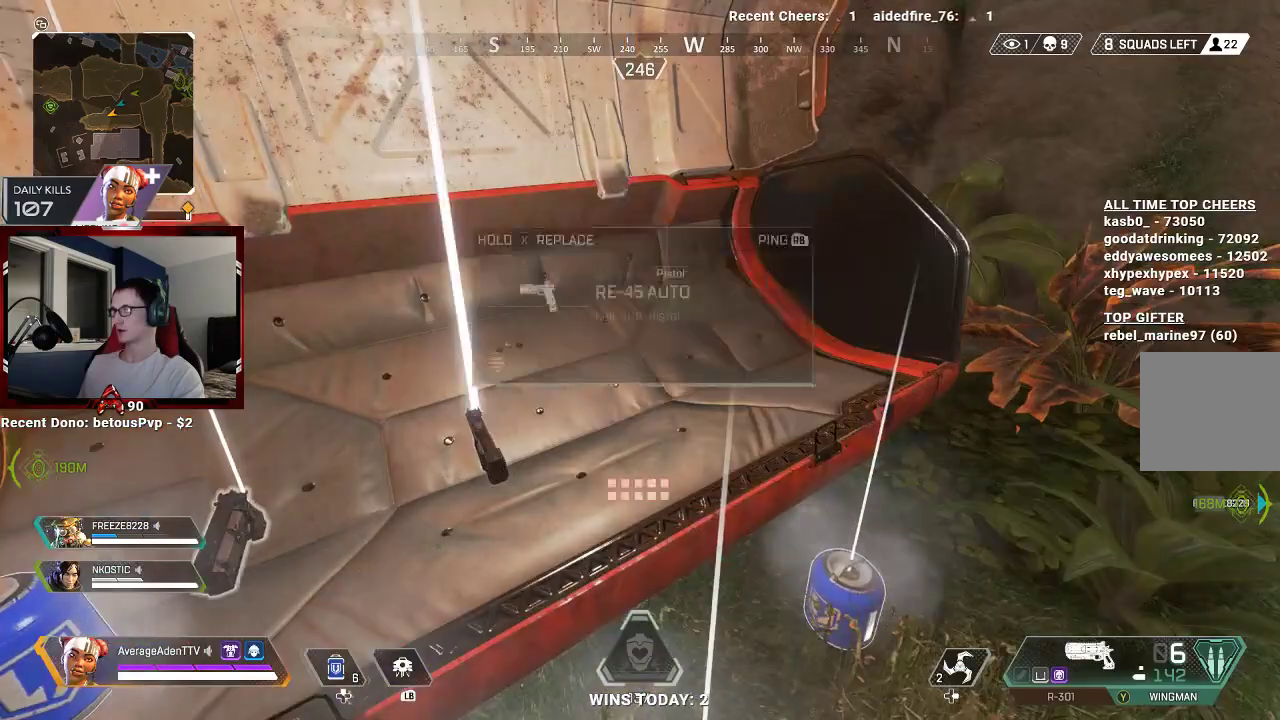
{"buttons": [], "left_stick": "center", "right_stick": "center", "events": [[67, "START", "up"], [133, "left_stick", "down"], [433, "left_stick", "center"]]}
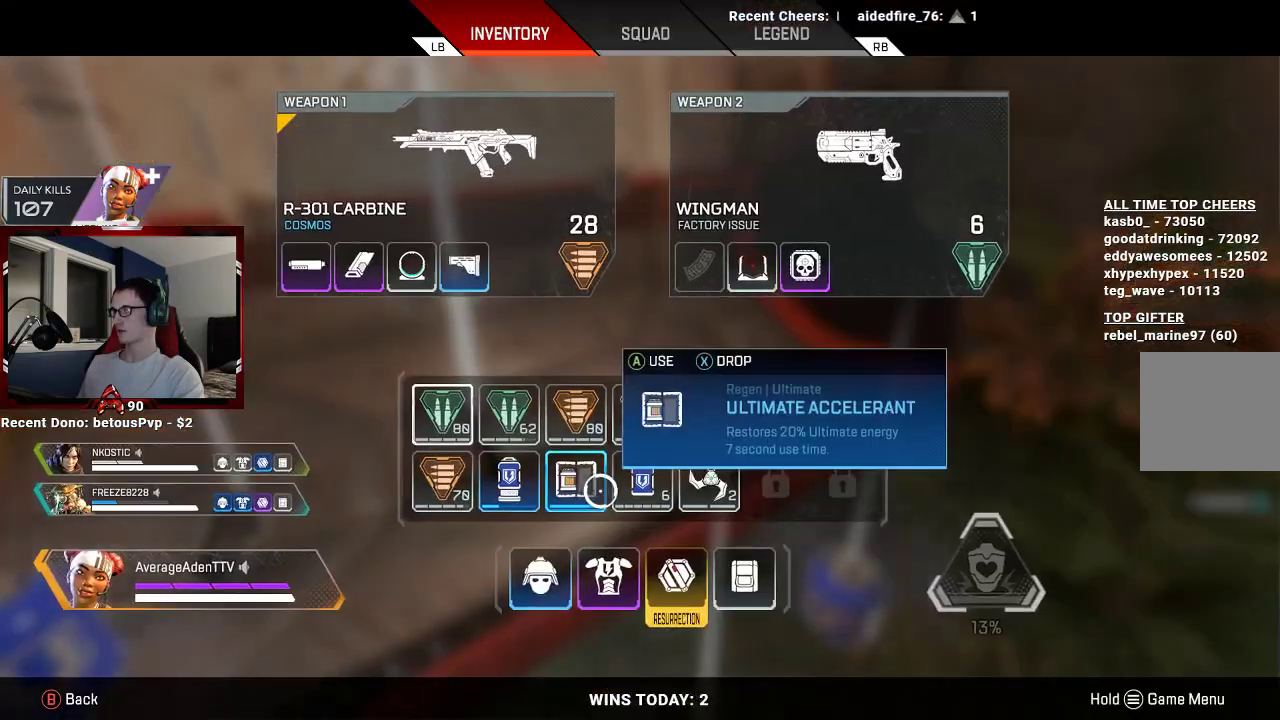
{"buttons": [], "left_stick": "center", "right_stick": "center", "events": [[100, "A", "down"], [200, "A", "up"]]}
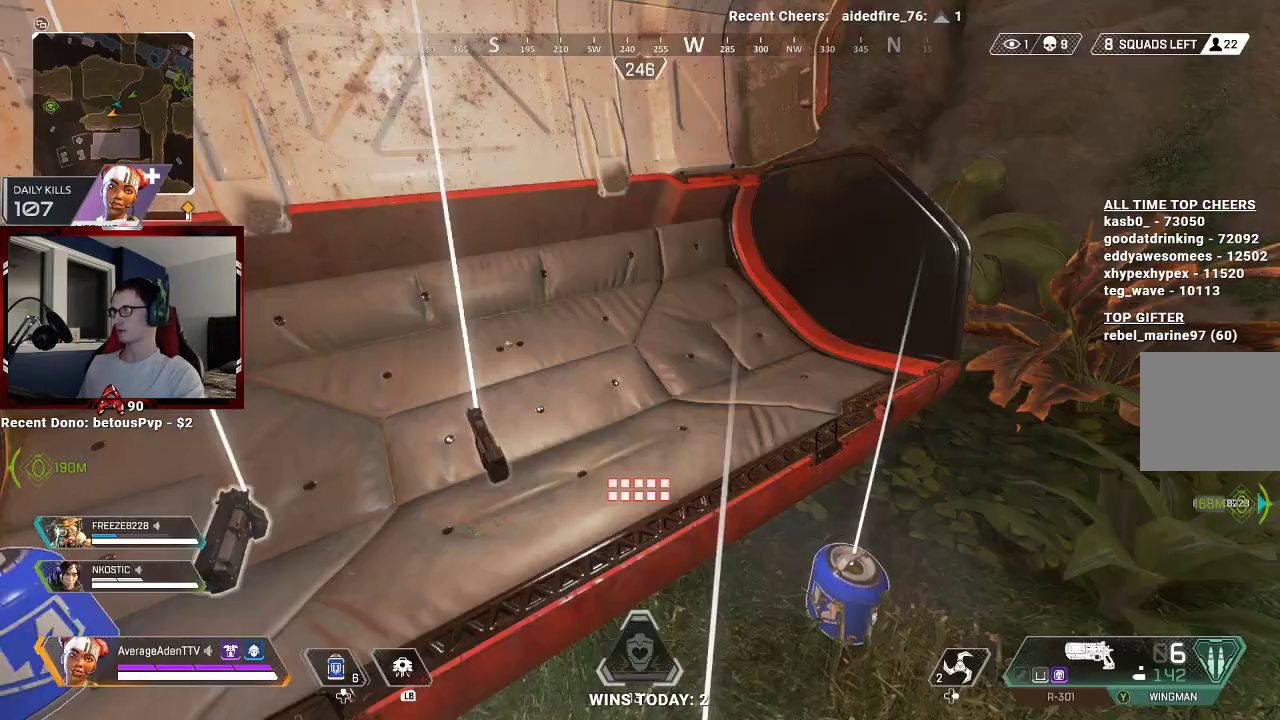
{"buttons": [], "left_stick": "down", "right_stick": "right", "events": [[100, "left_stick", "down"], [433, "right_stick", "right"]]}
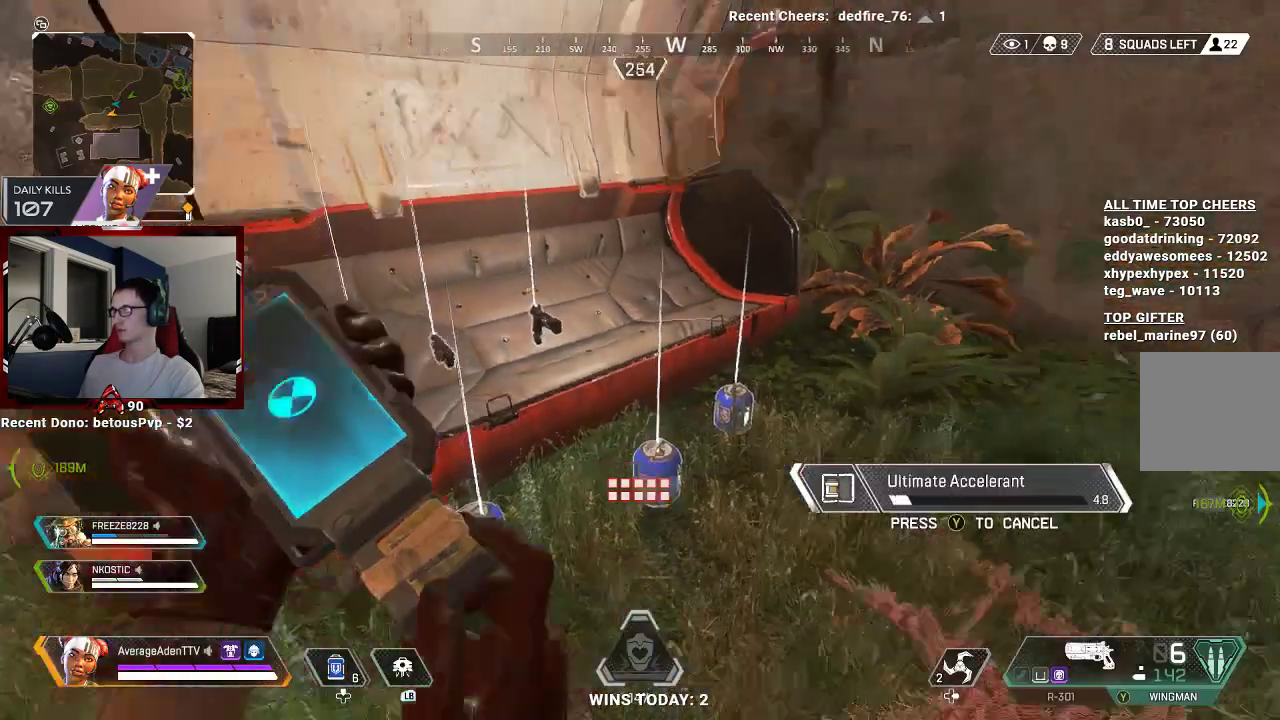
{"buttons": [], "left_stick": "center", "right_stick": "center", "events": [[67, "left_stick", "center"], [100, "right_stick", "center"], [333, "START", "down"], [467, "START", "up"]]}
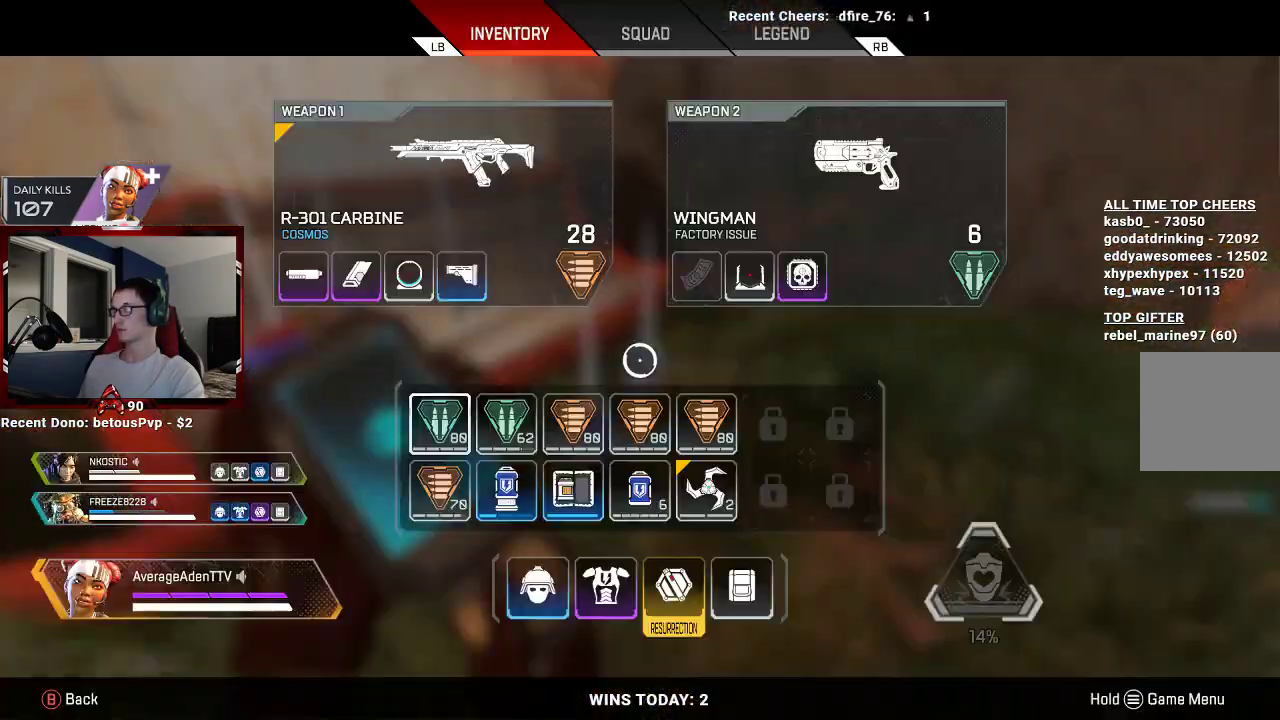
{"buttons": [], "left_stick": "center", "right_stick": "center", "events": []}
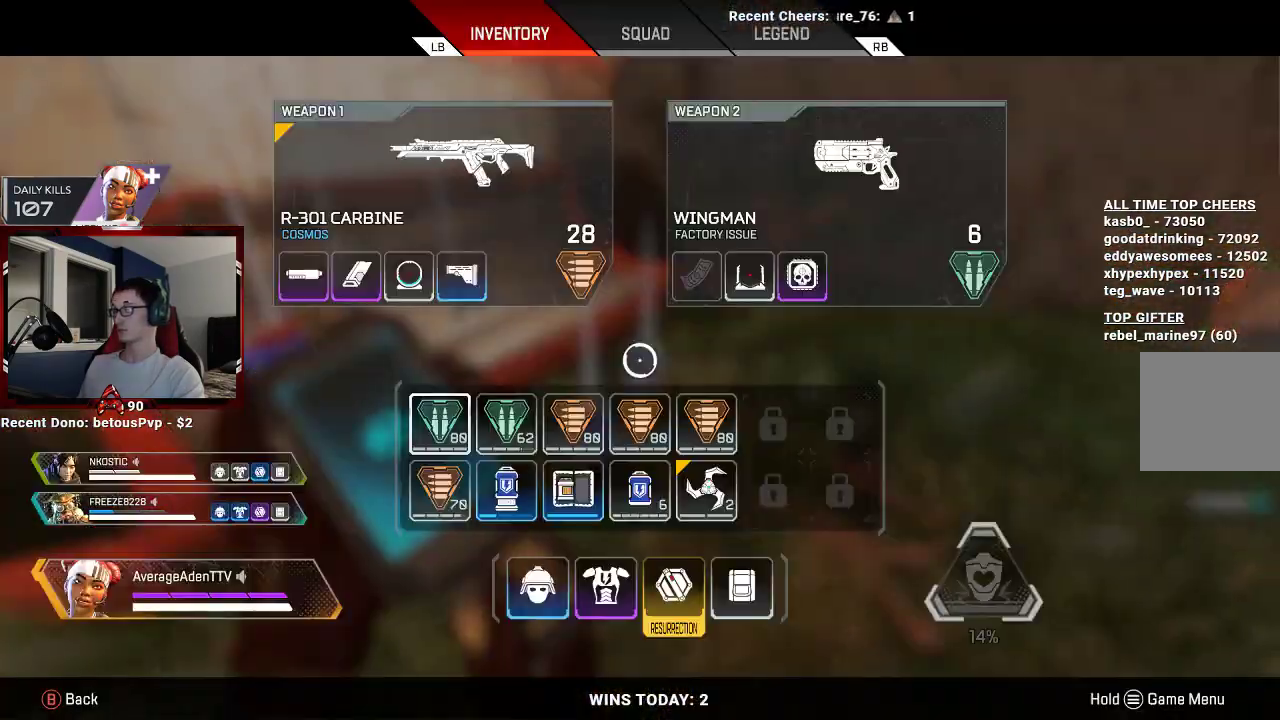
{"buttons": [], "left_stick": "center", "right_stick": "center", "events": [[300, "B", "down"], [400, "B", "up"]]}
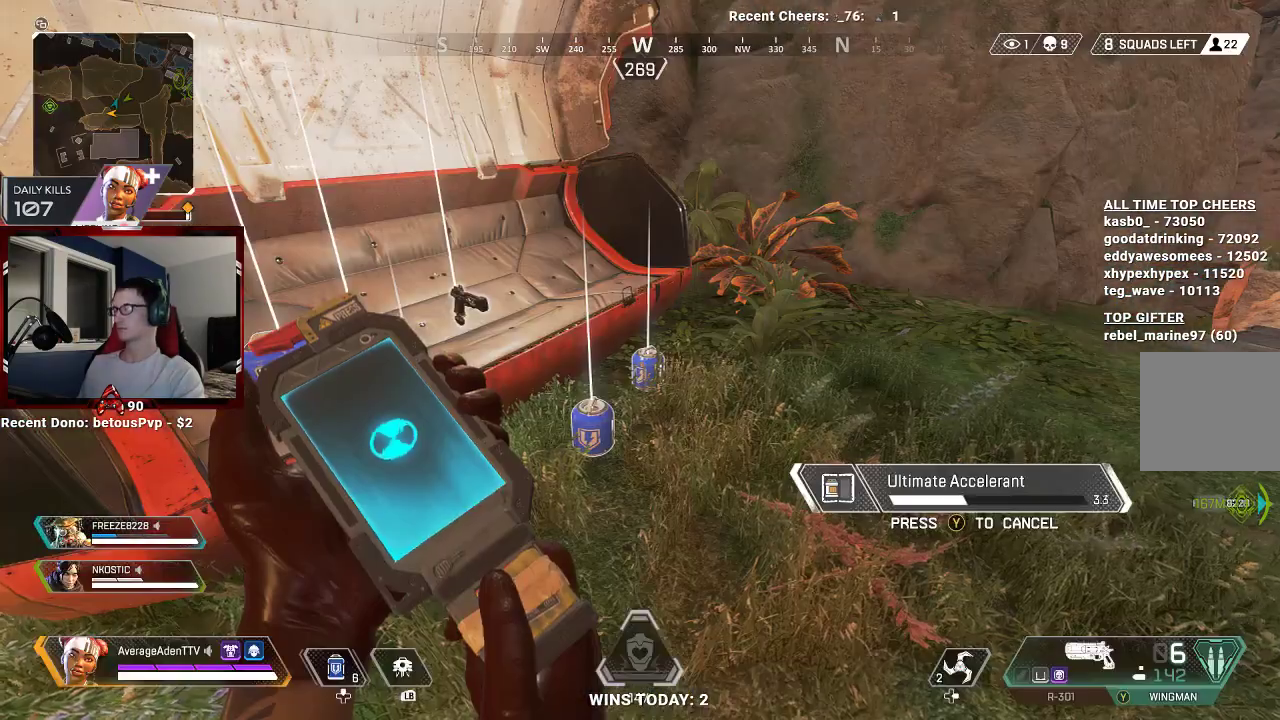
{"buttons": [], "left_stick": "center", "right_stick": "center", "events": [[33, "right_stick", "right"], [367, "right_stick", "center"]]}
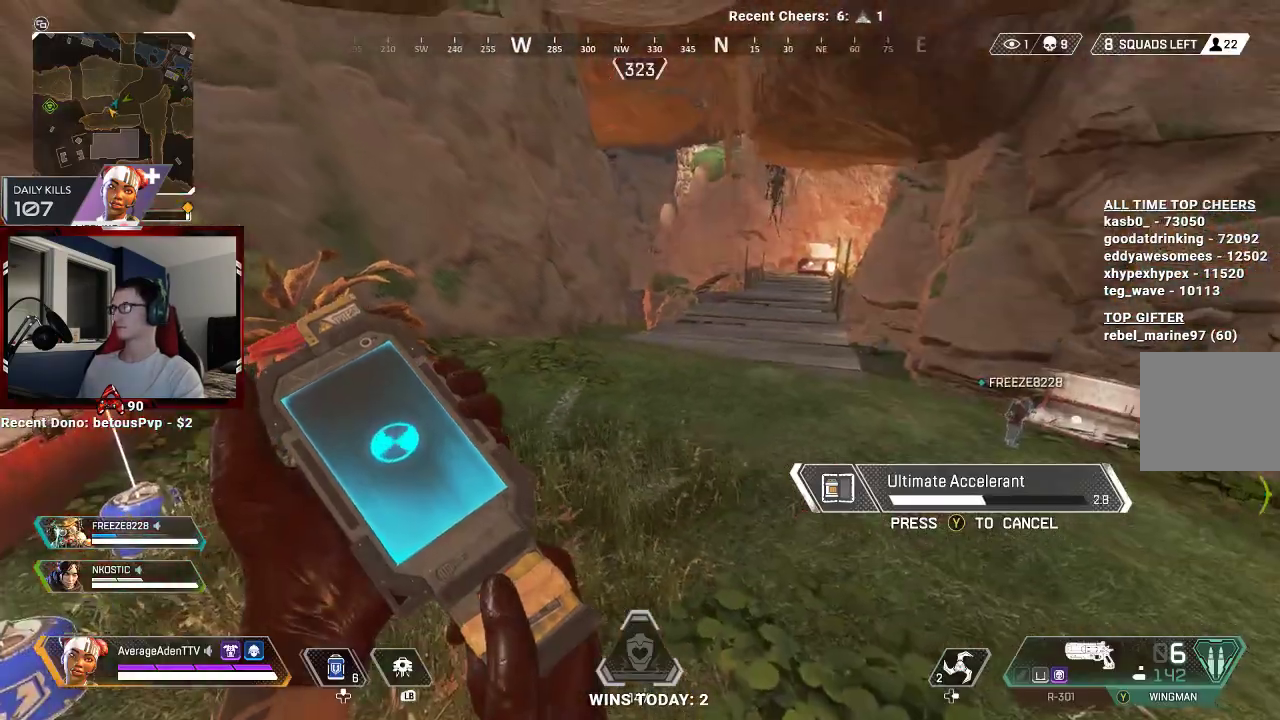
{"buttons": [], "left_stick": "center", "right_stick": "center", "events": [[233, "right_stick", "right"], [467, "right_stick", "center"]]}
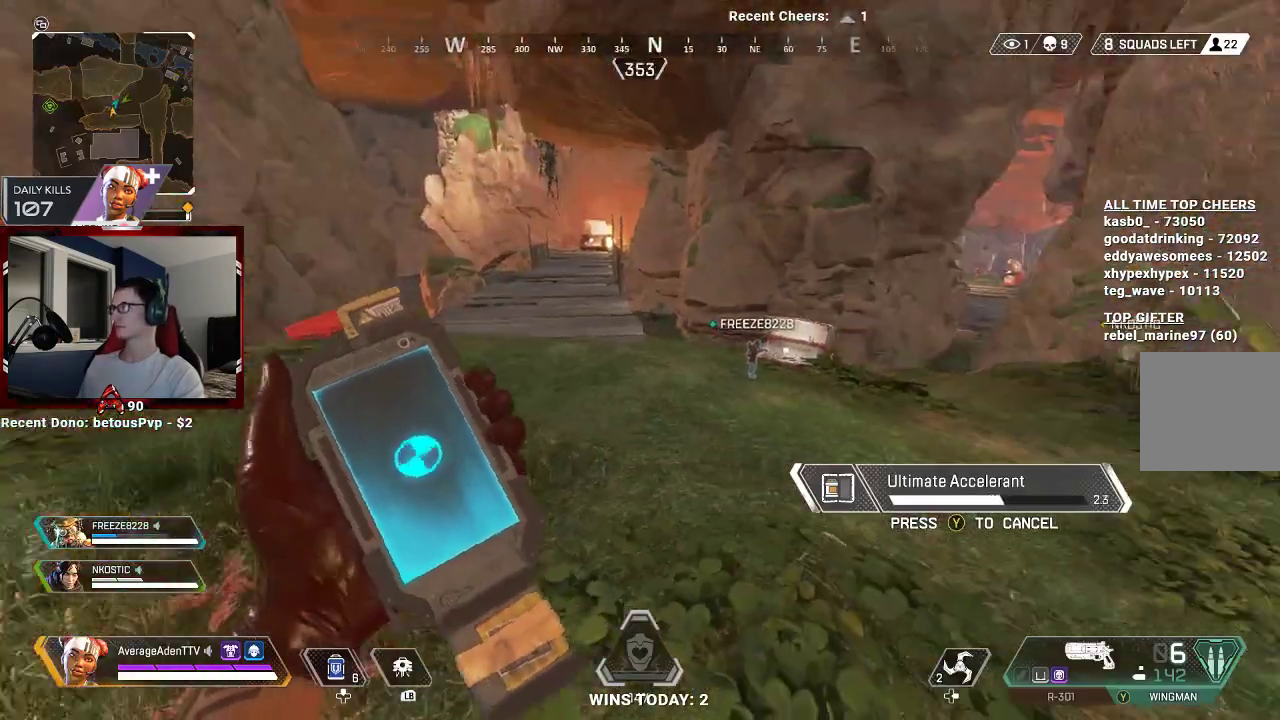
{"buttons": [], "left_stick": "center", "right_stick": "center", "events": []}
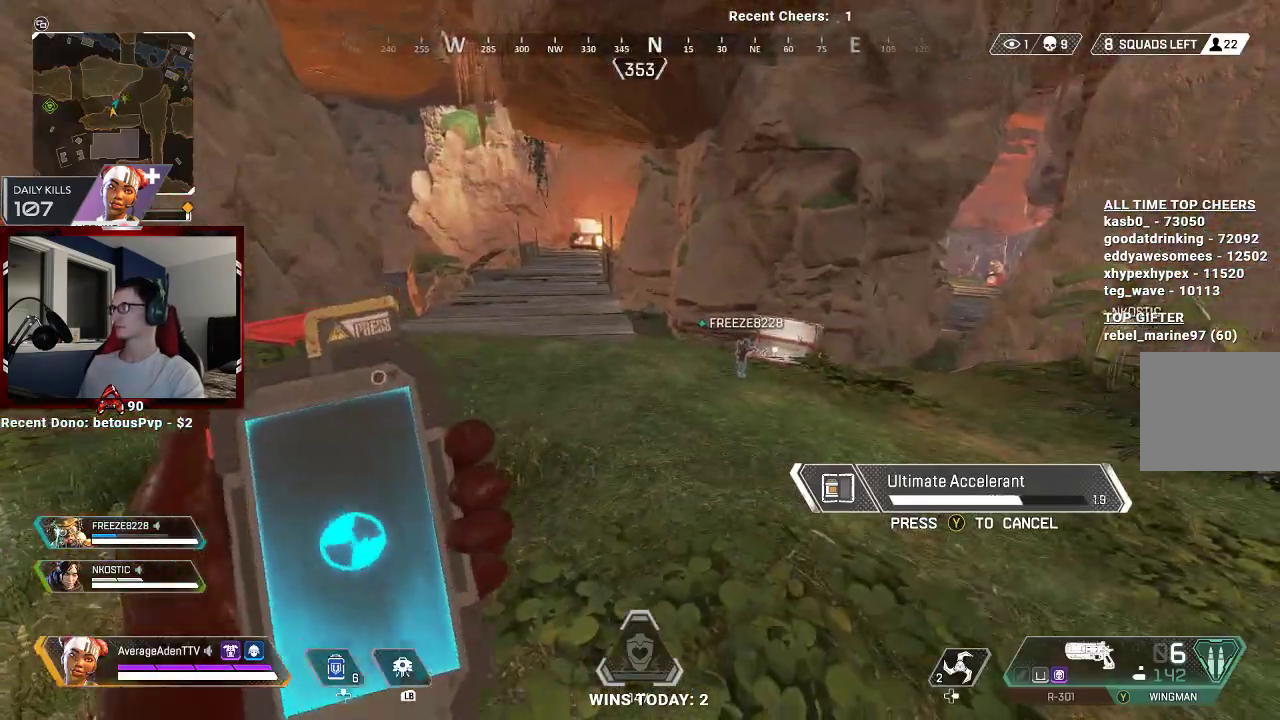
{"buttons": [], "left_stick": "up", "right_stick": "center", "events": [[500, "left_stick", "up"]]}
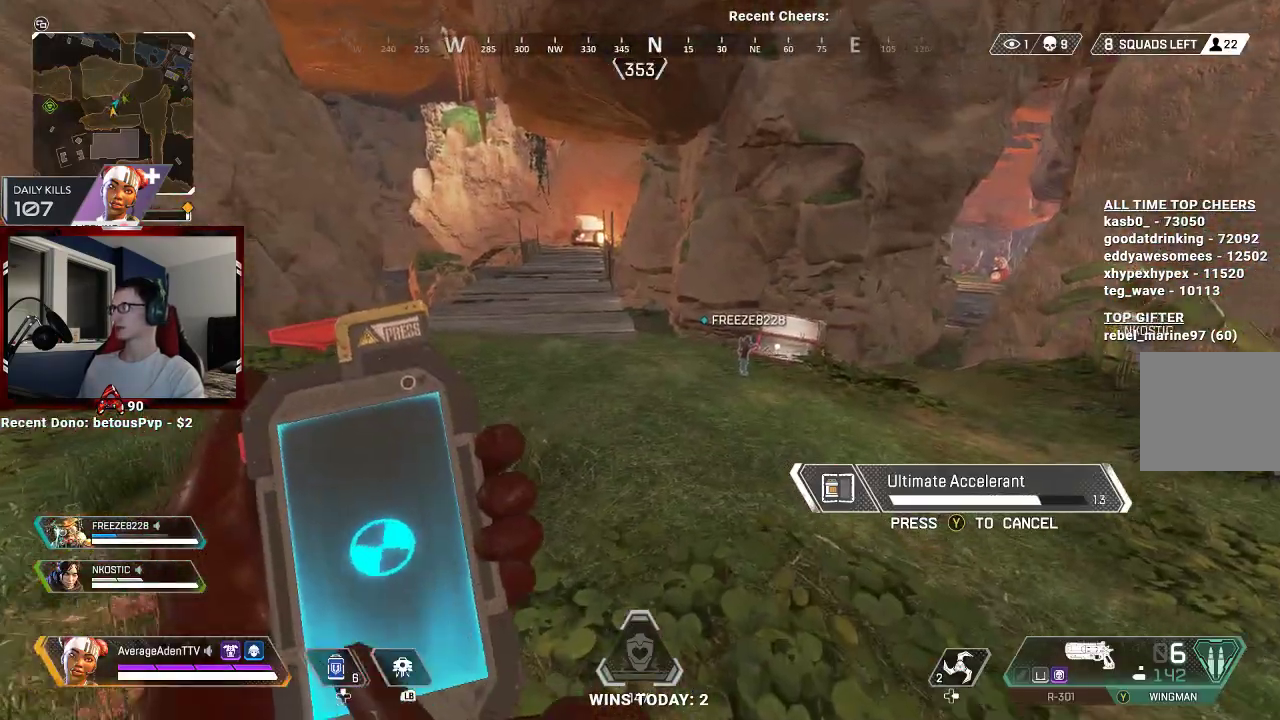
{"buttons": [], "left_stick": "down-left", "right_stick": "center", "events": [[33, "right_stick", "left"], [200, "left_stick", "right"], [267, "left_stick", "down-right"], [400, "left_stick", "down-left"], [500, "right_stick", "center"]]}
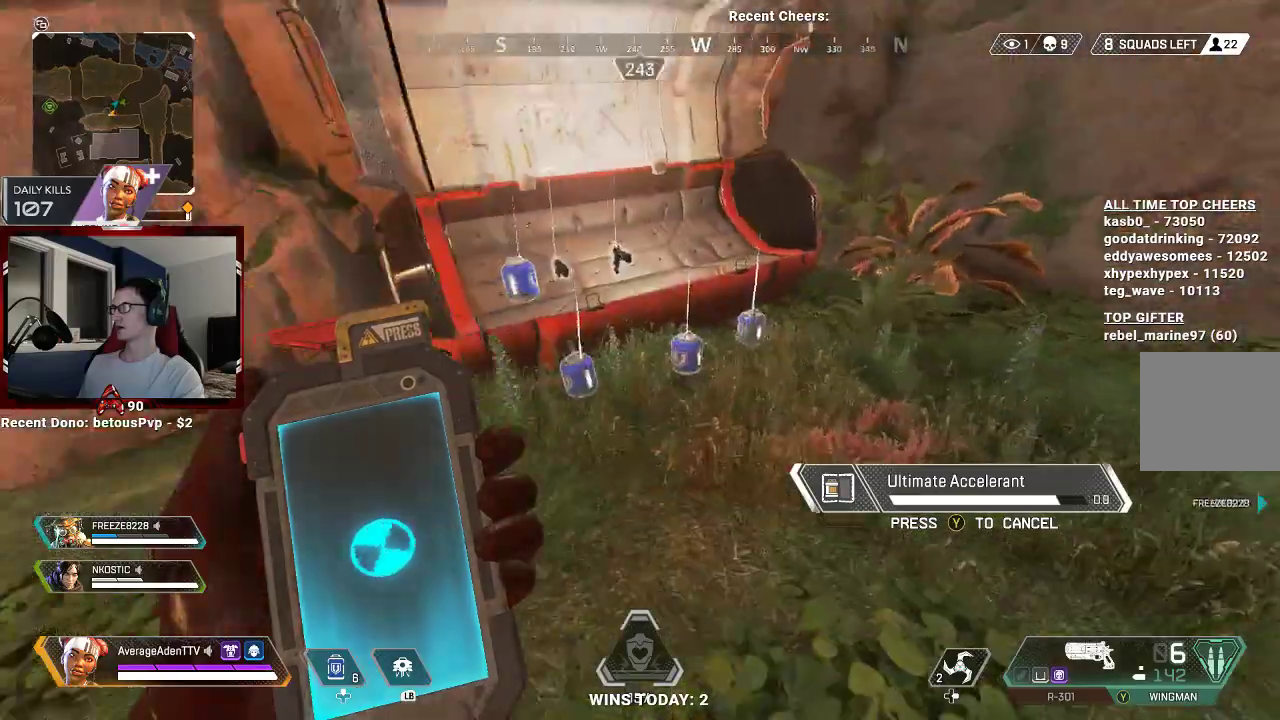
{"buttons": [], "left_stick": "center", "right_stick": "up-left", "events": [[33, "left_stick", "center"], [100, "left_stick", "up"], [433, "left_stick", "center"], [433, "right_stick", "up-left"]]}
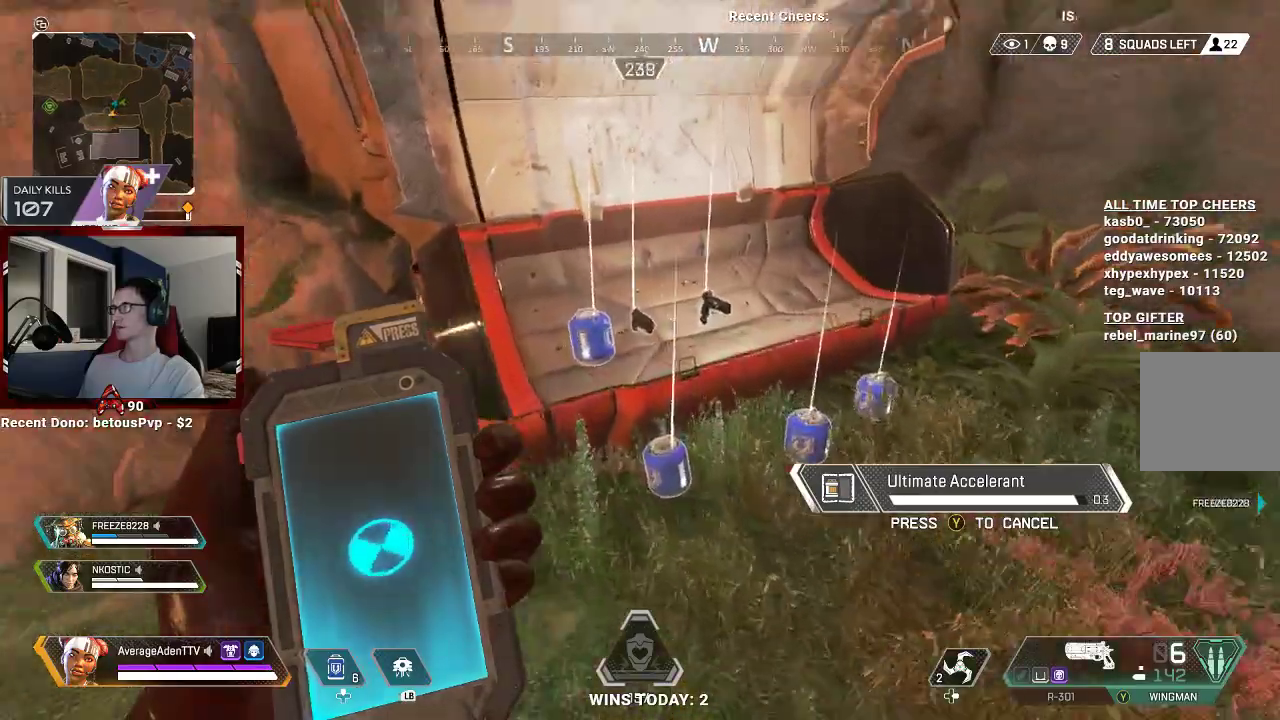
{"buttons": [], "left_stick": "center", "right_stick": "center", "events": [[67, "right_stick", "center"], [167, "left_stick", "up"], [267, "left_stick", "center"]]}
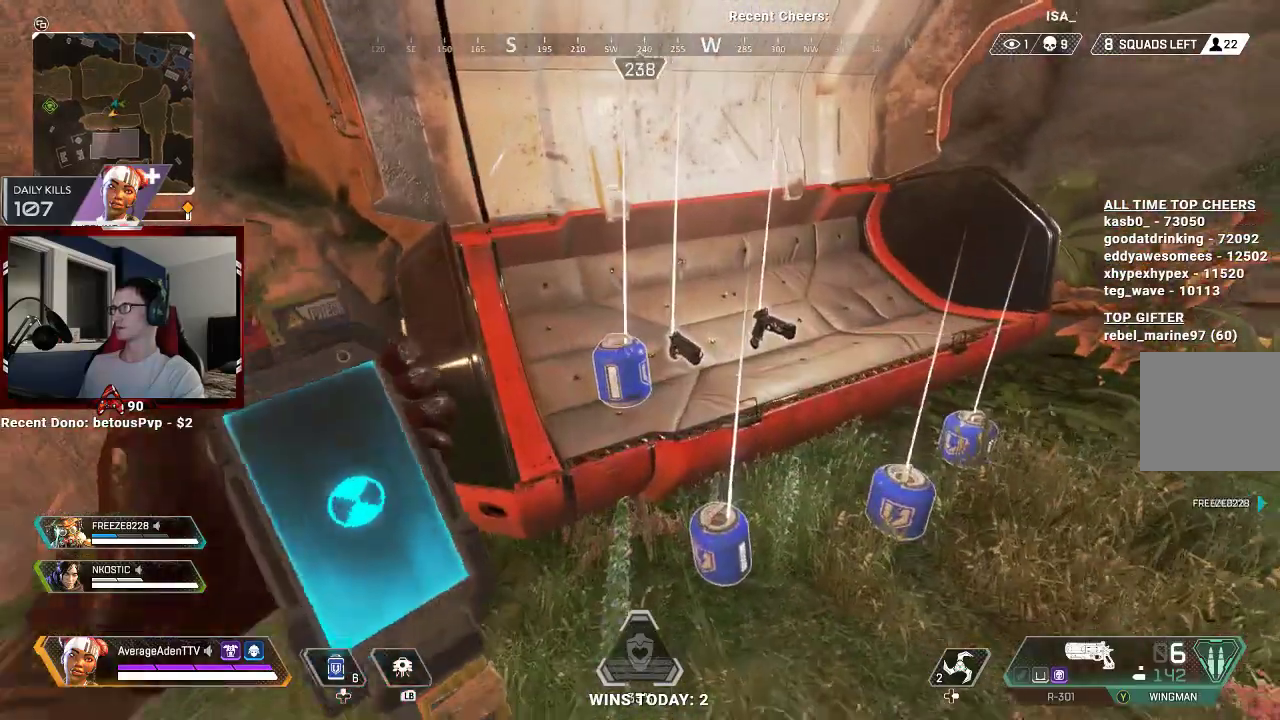
{"buttons": [], "left_stick": "down", "right_stick": "center", "events": [[100, "X", "down"], [167, "X", "up"], [300, "X", "down"], [333, "X", "up"], [433, "X", "down"], [500, "X", "up"], [500, "left_stick", "down"]]}
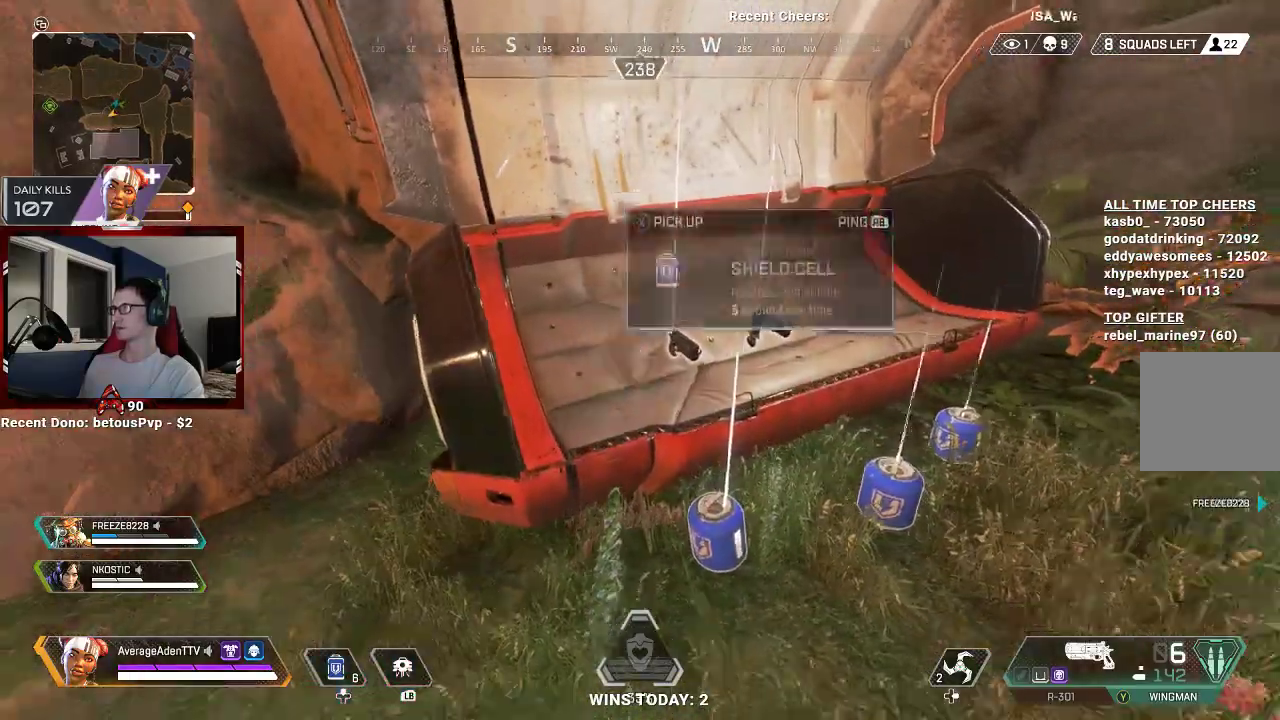
{"buttons": ["X"], "left_stick": "up-right", "right_stick": "center", "events": [[67, "X", "down"], [167, "X", "up"], [233, "X", "down"], [267, "X", "up"], [267, "left_stick", "right"], [367, "X", "down"], [367, "left_stick", "up-right"], [400, "X", "up"], [500, "X", "down"]]}
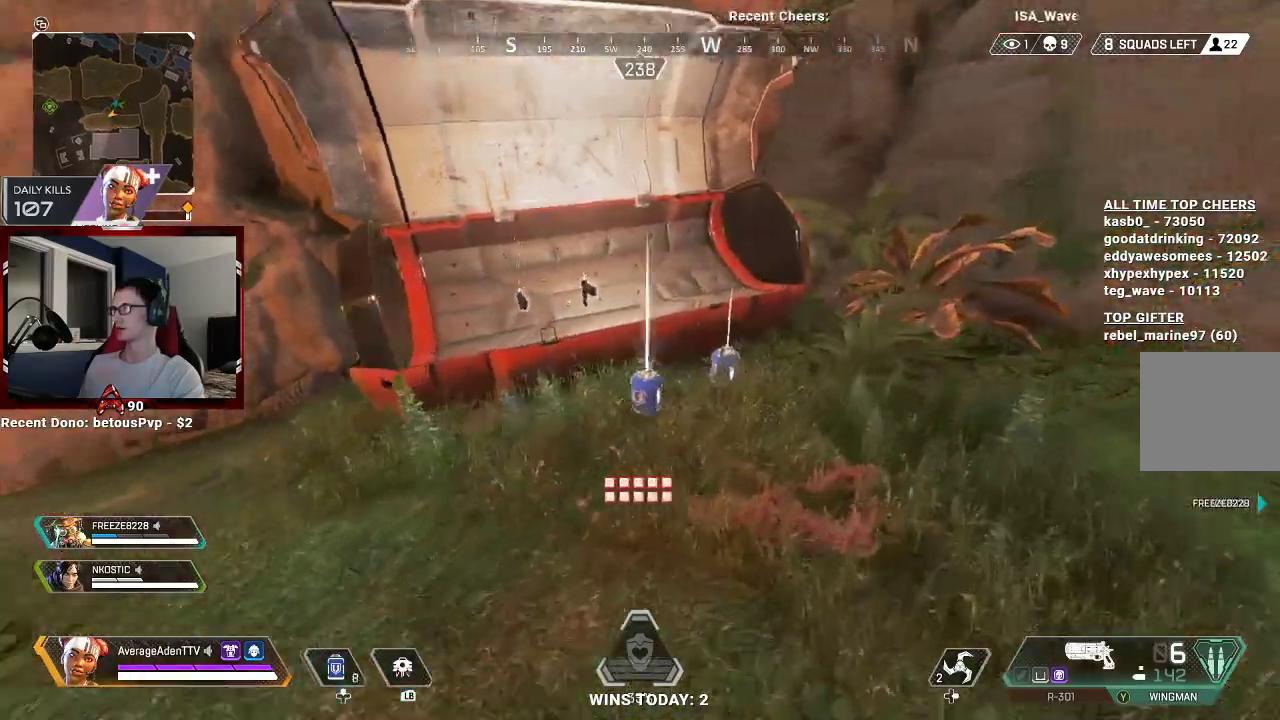
{"buttons": [], "left_stick": "left", "right_stick": "center", "events": [[33, "X", "up"], [100, "X", "down"], [100, "left_stick", "up"], [167, "X", "up"], [233, "X", "down"], [333, "left_stick", "left"], [400, "X", "up"]]}